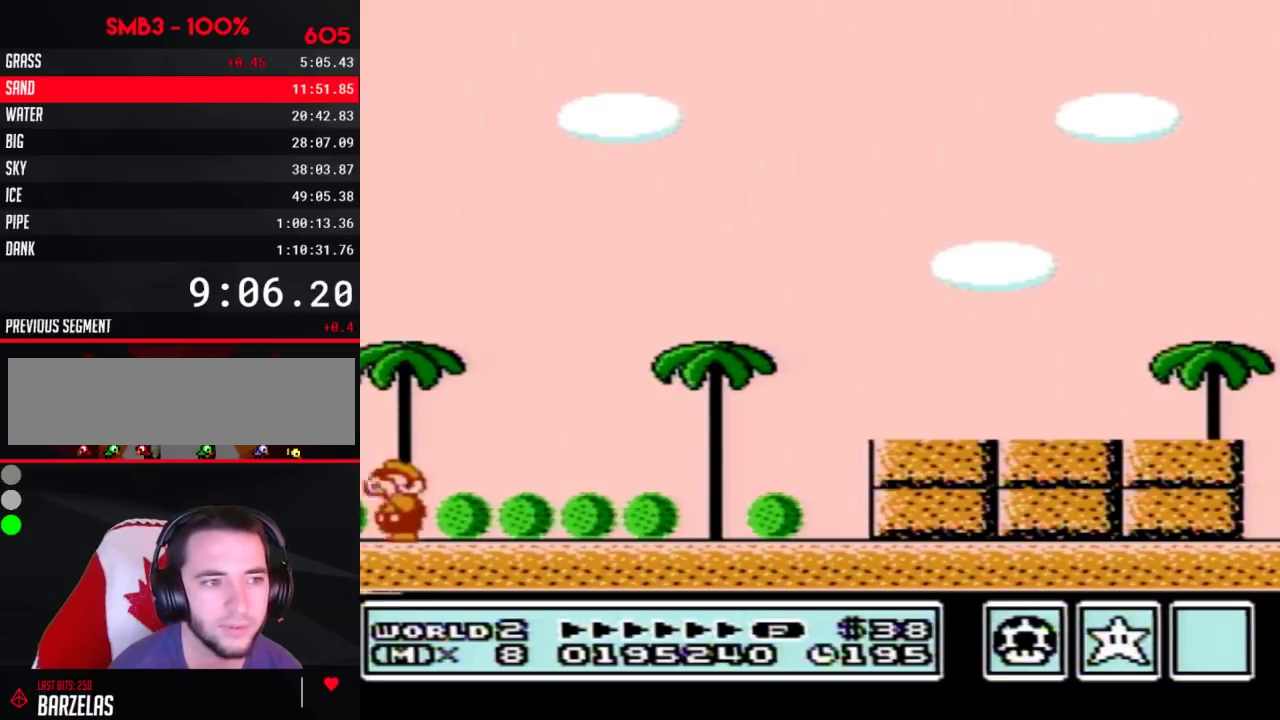
Gameplay with a controller (Nintendo layout); each line is a JSON object with the inputs held at the frame after it. "events" lists button and stick changes between this image and that frame as [ms after this image, input, new state], when the widget could be followed in between. Not read: L3 R3.
{"buttons": ["B"]}
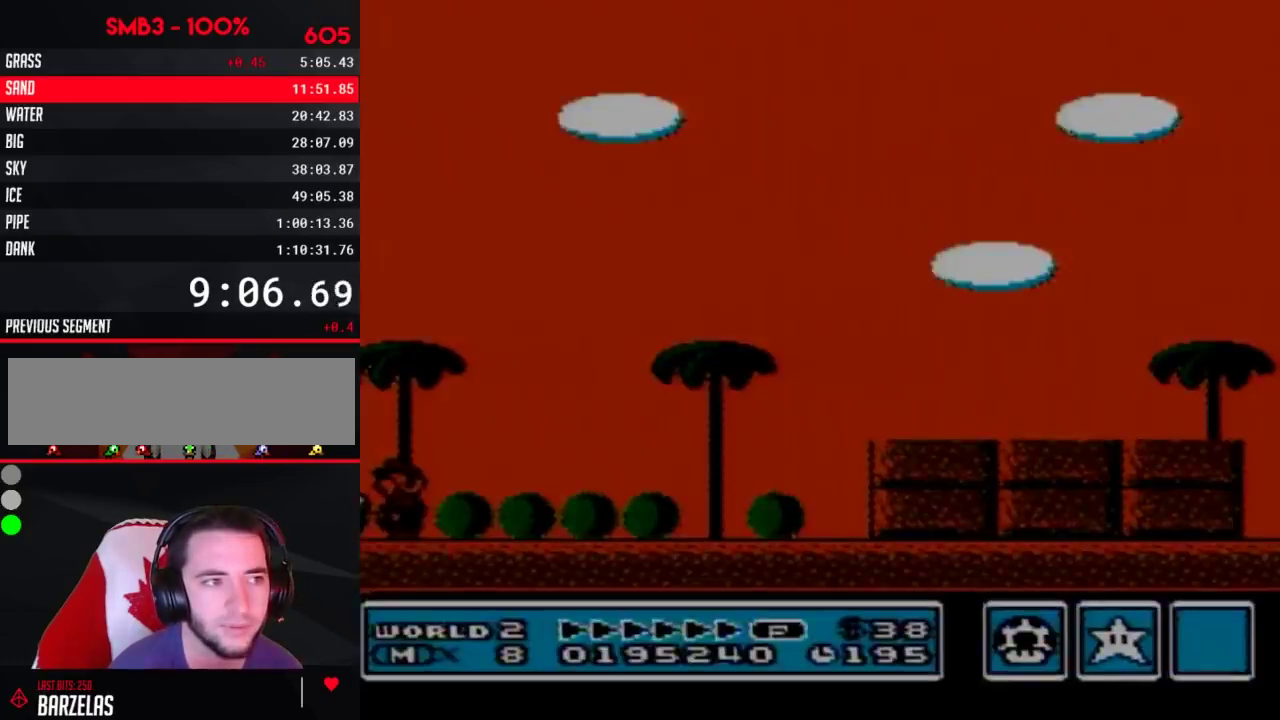
{"buttons": []}
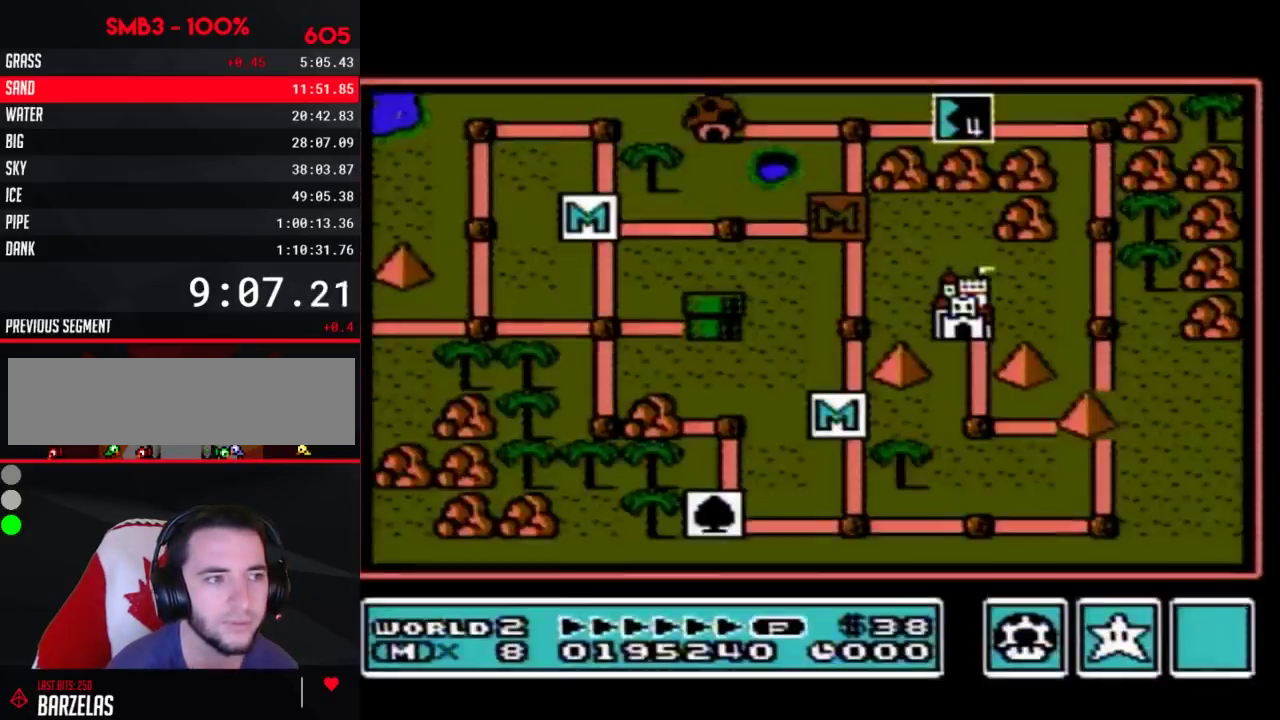
{"buttons": ["DPAD_RIGHT"], "events": [[400, "DPAD_RIGHT", "down"]]}
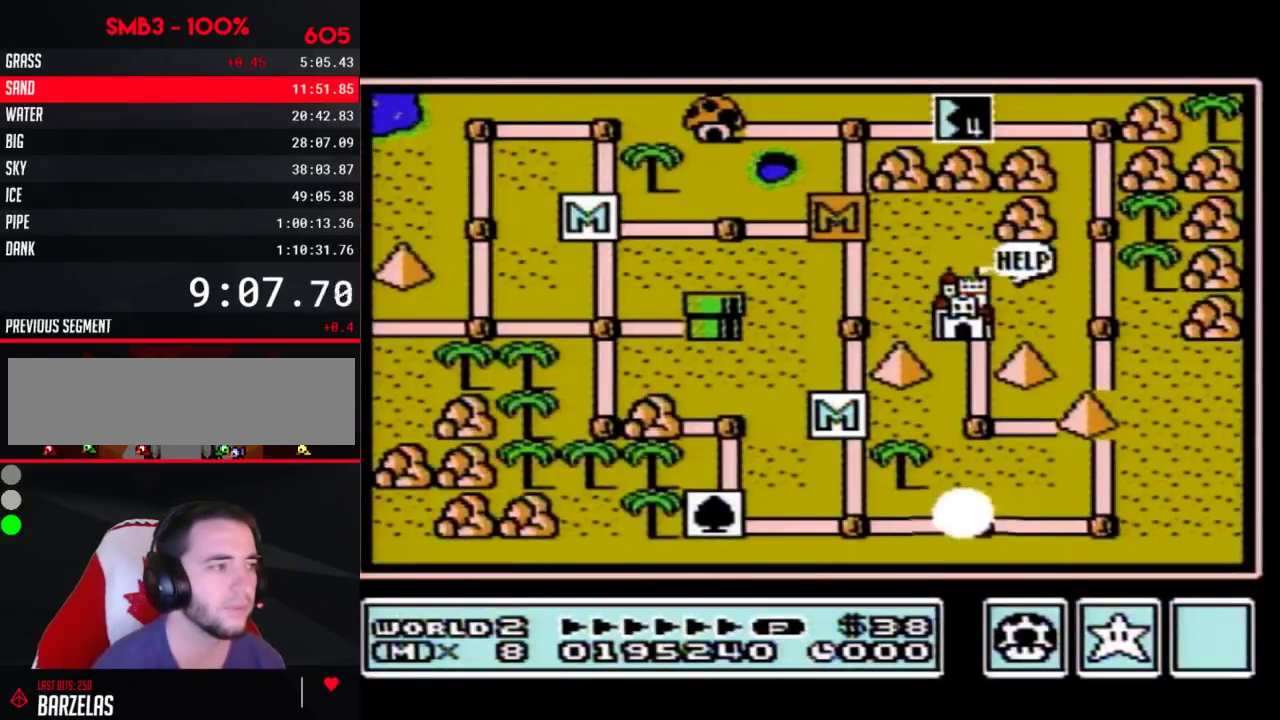
{"buttons": ["DPAD_RIGHT"], "events": []}
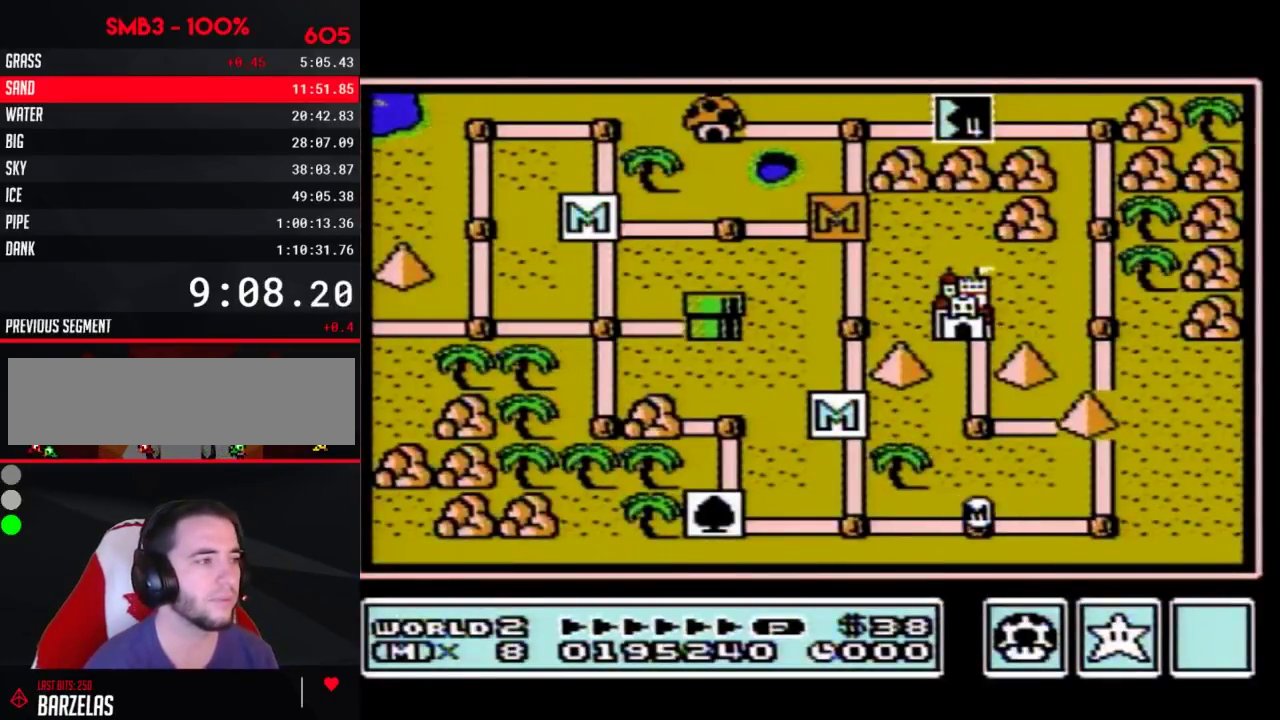
{"buttons": ["DPAD_RIGHT"], "events": []}
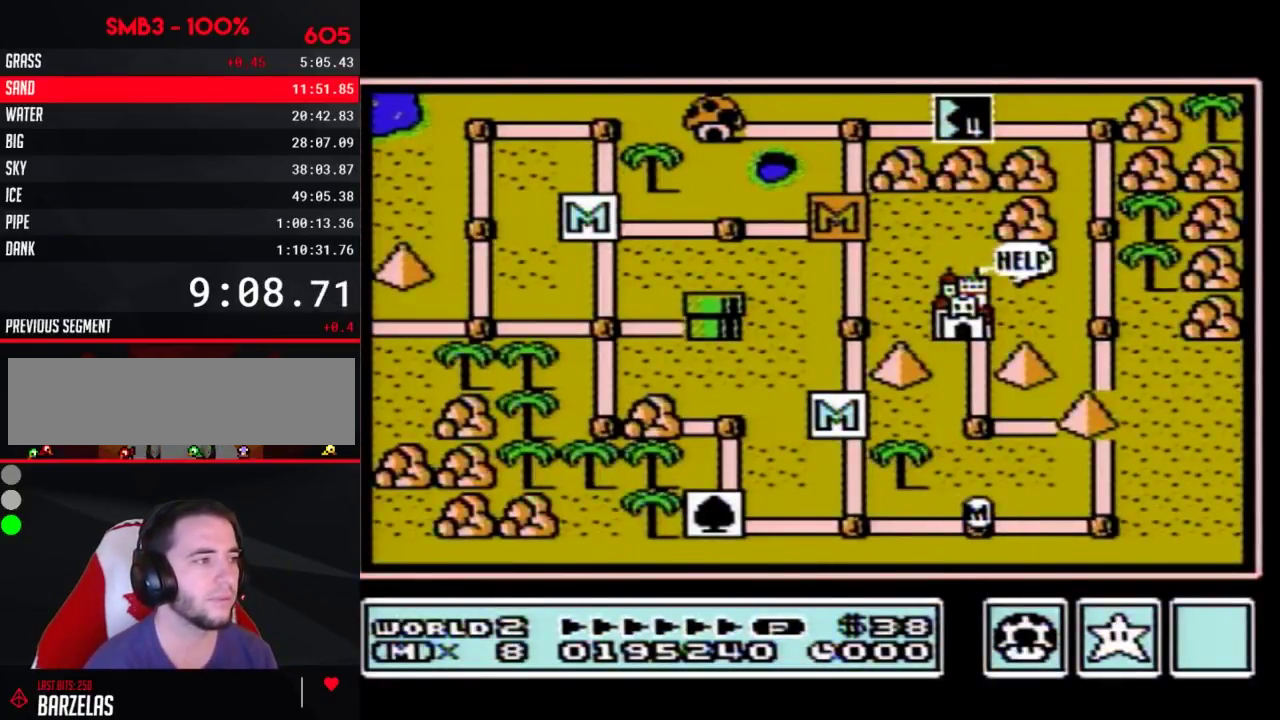
{"buttons": [], "events": [[467, "DPAD_RIGHT", "up"]]}
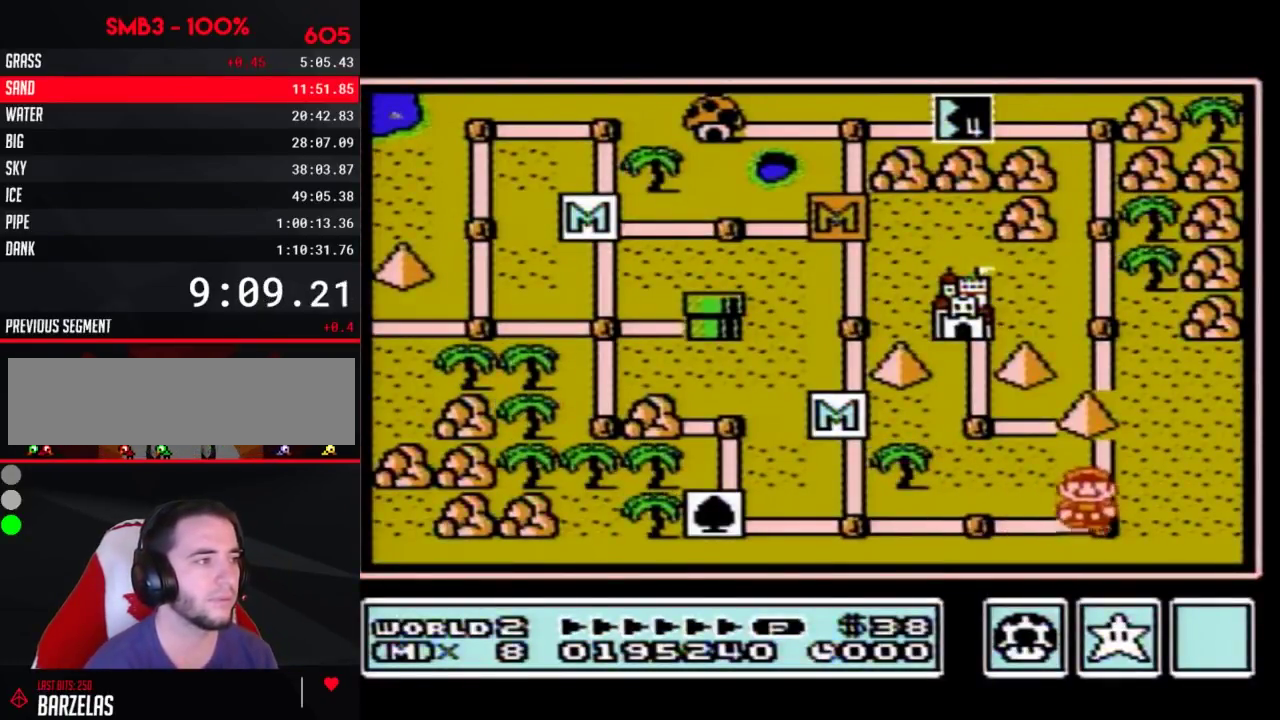
{"buttons": ["DPAD_UP"], "events": [[33, "DPAD_UP", "down"]]}
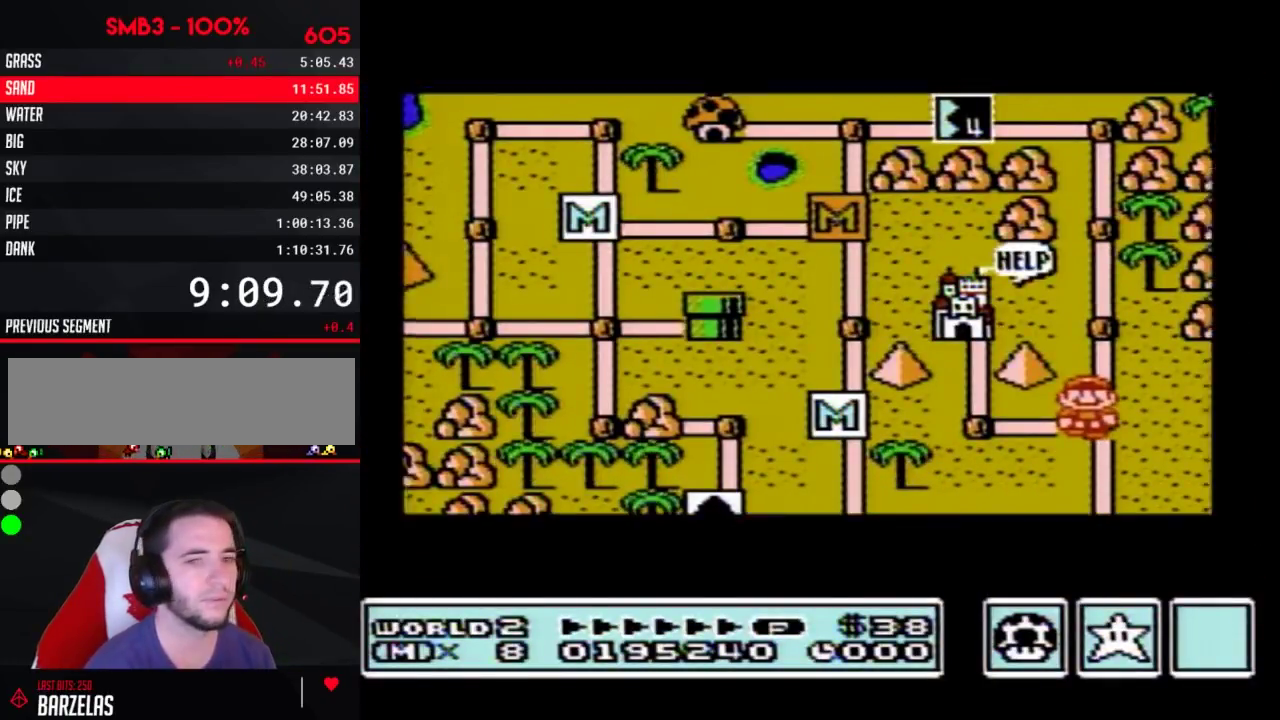
{"buttons": ["DPAD_UP"], "events": []}
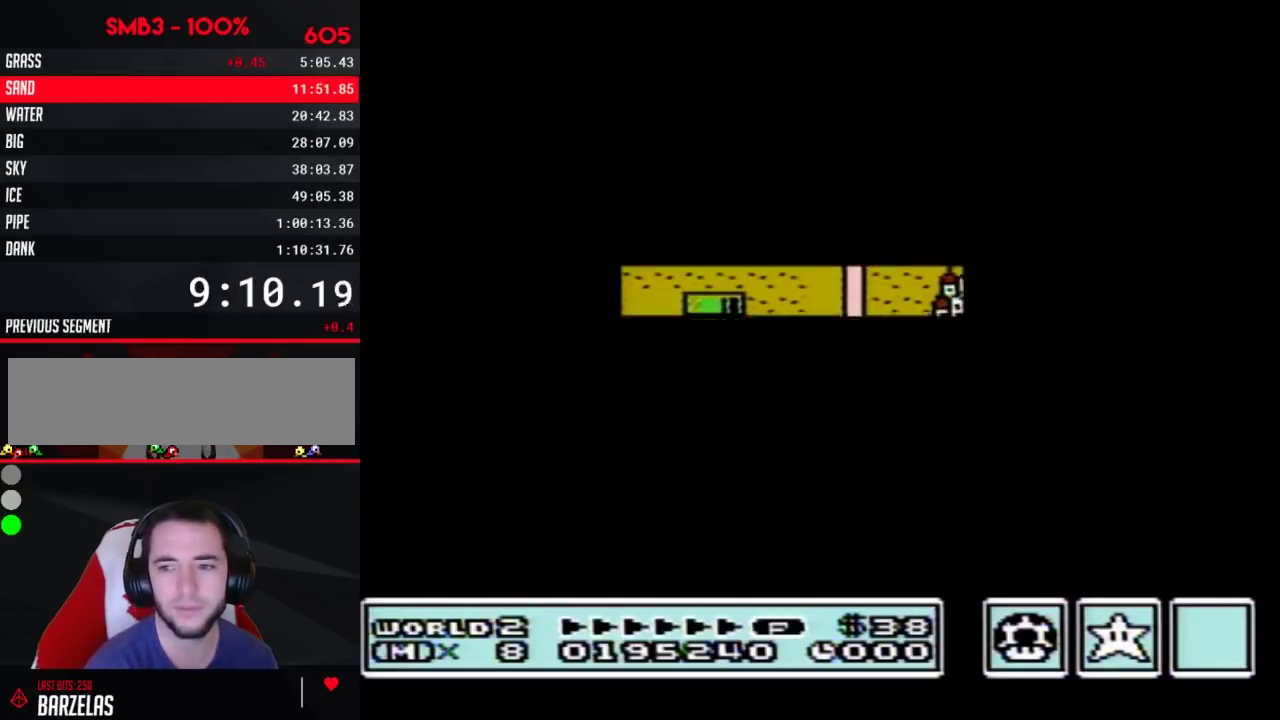
{"buttons": ["B", "DPAD_RIGHT"]}
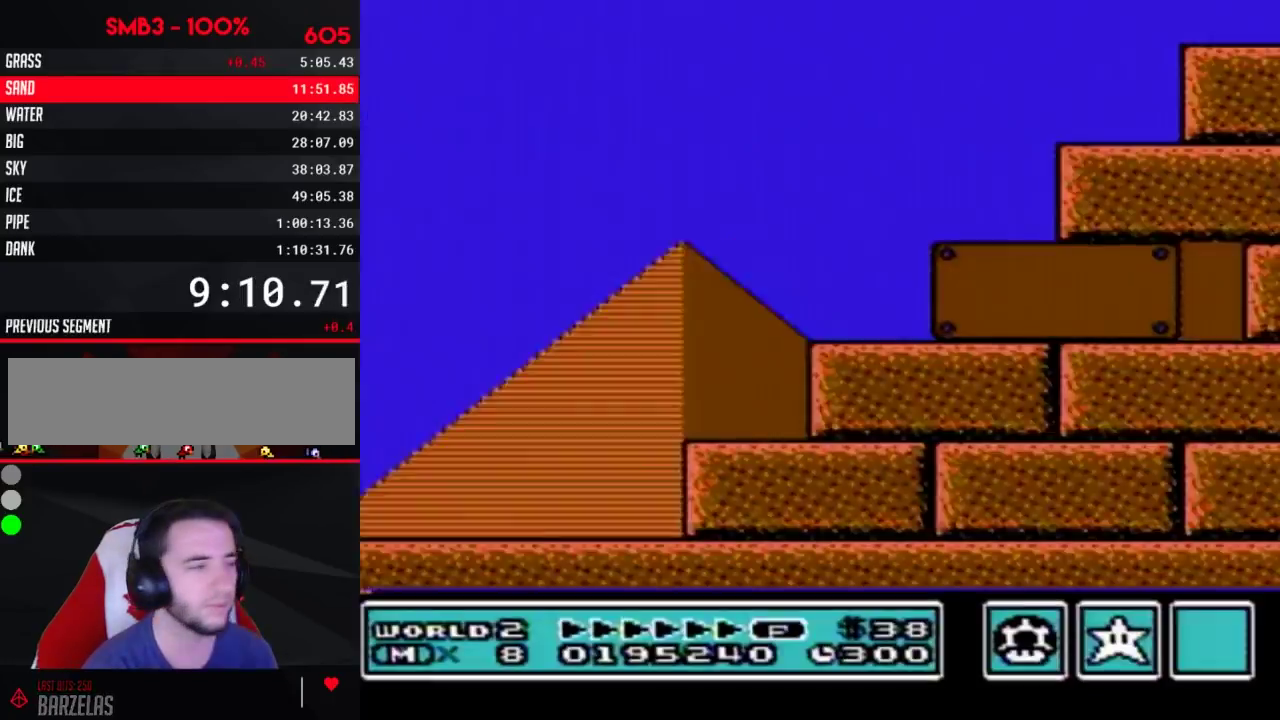
{"buttons": ["B", "DPAD_RIGHT"], "events": []}
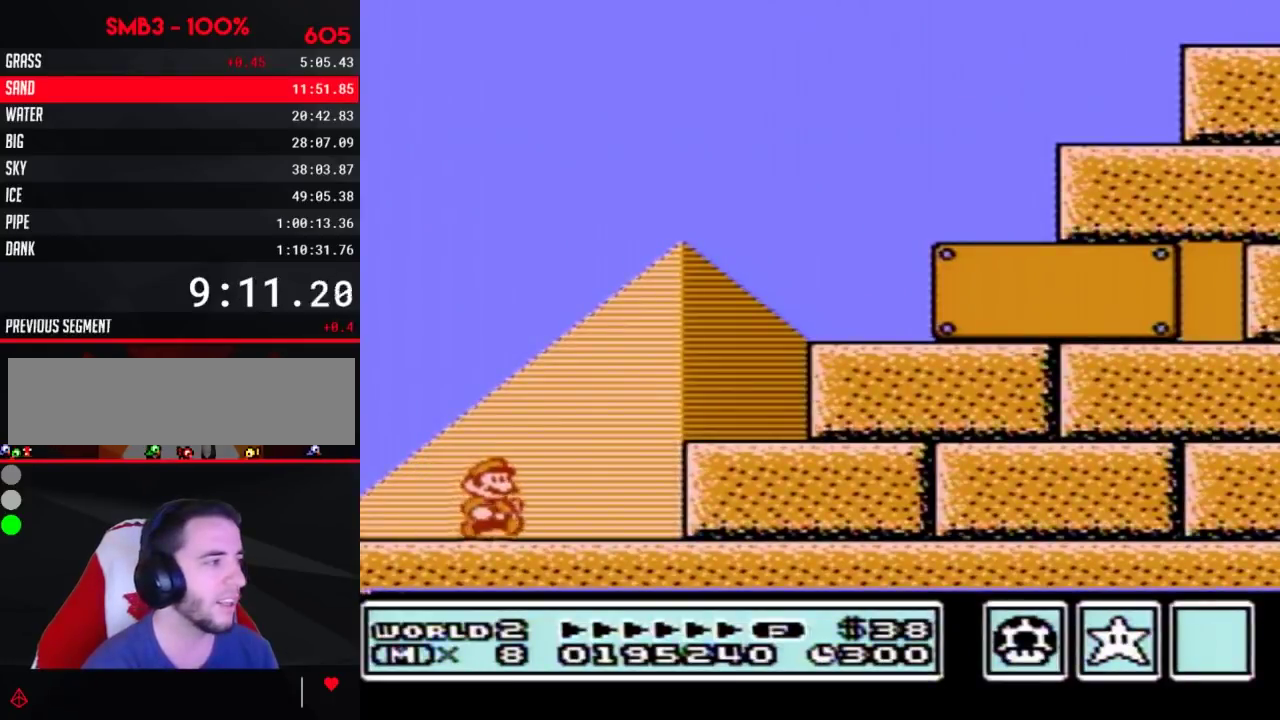
{"buttons": ["A", "B", "DPAD_RIGHT"], "events": [[217, "A", "down"]]}
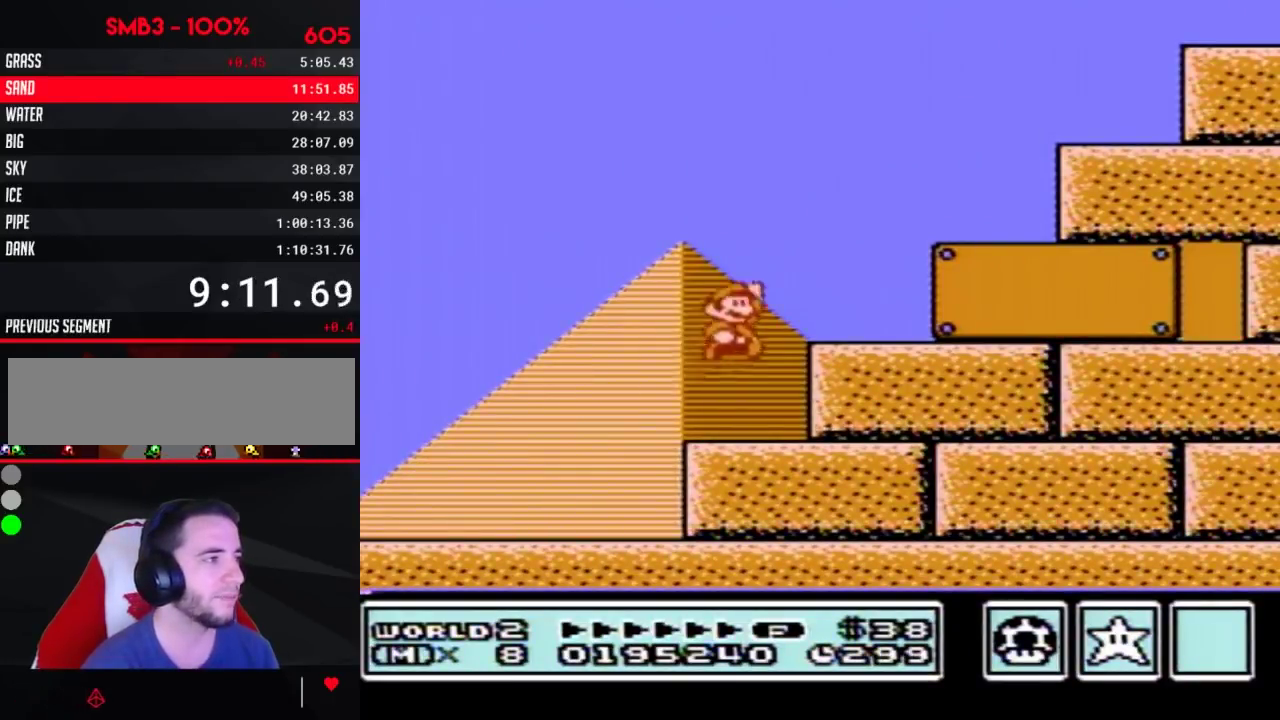
{"buttons": ["B", "DPAD_RIGHT"], "events": [[67, "A", "up"]]}
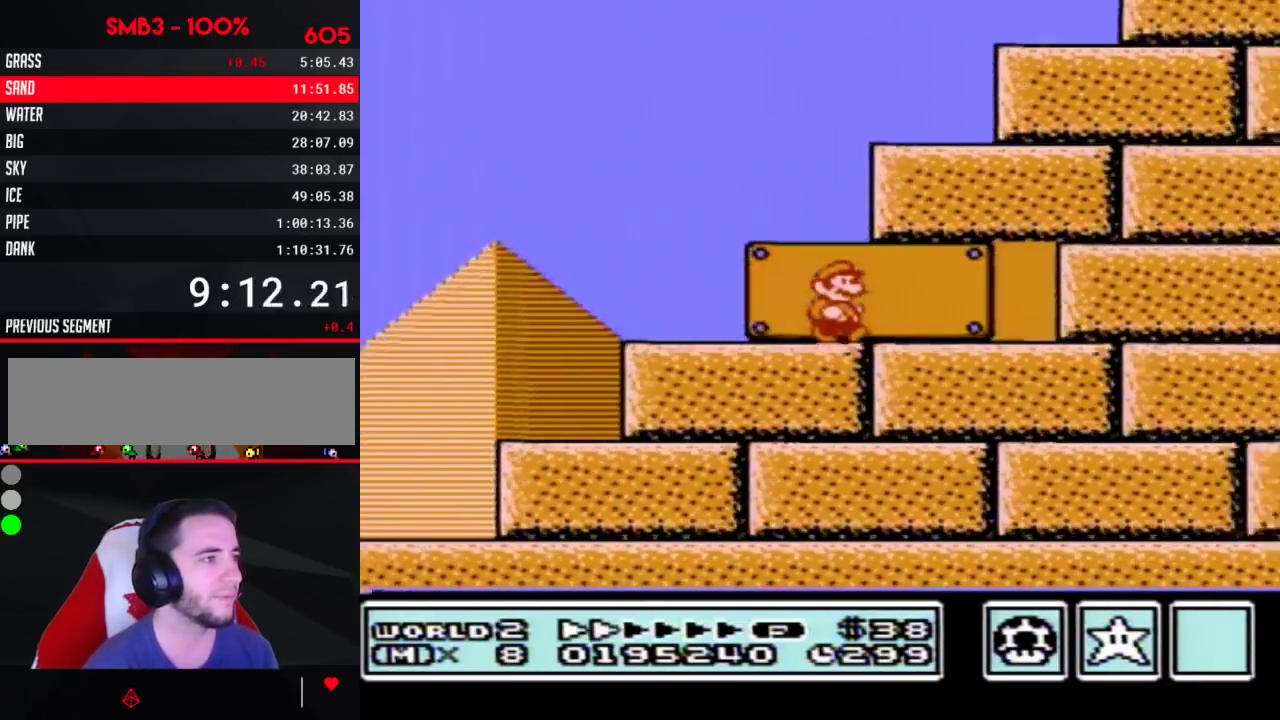
{"buttons": ["B"], "events": [[317, "DPAD_RIGHT", "up"], [350, "DPAD_UP", "down"], [433, "DPAD_UP", "up"]]}
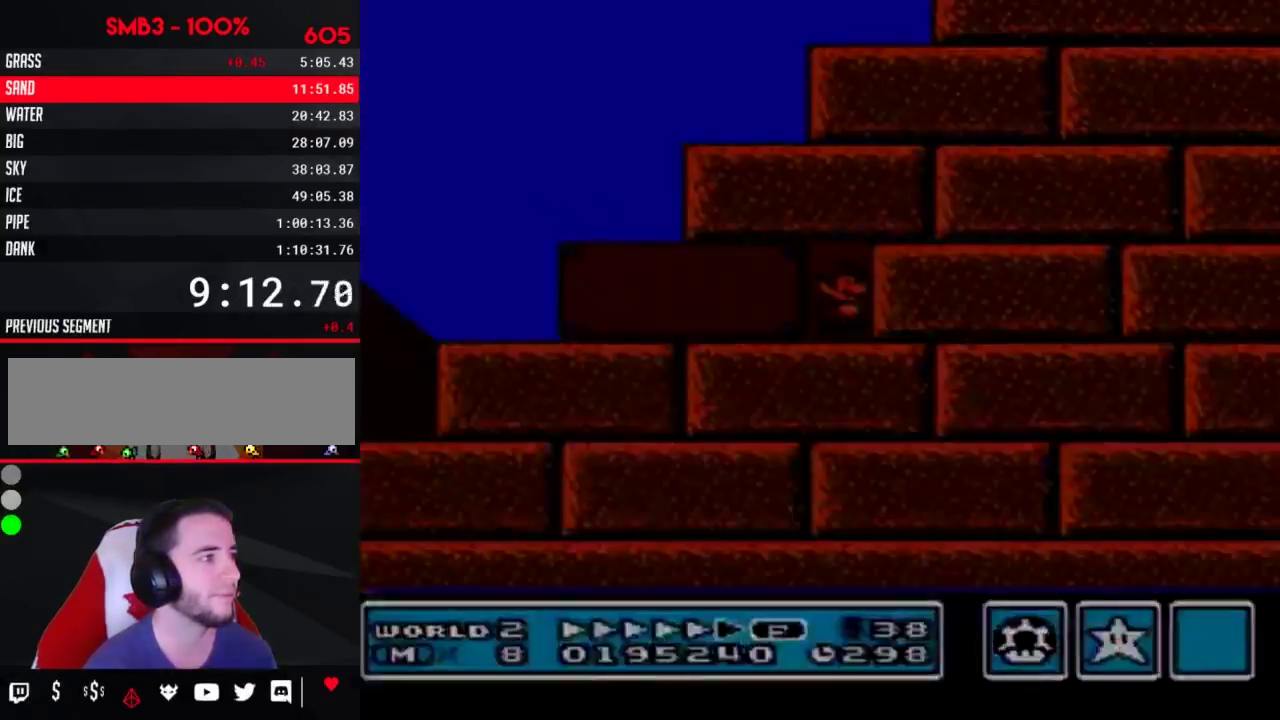
{"buttons": ["B", "DPAD_RIGHT"], "events": [[350, "DPAD_RIGHT", "down"]]}
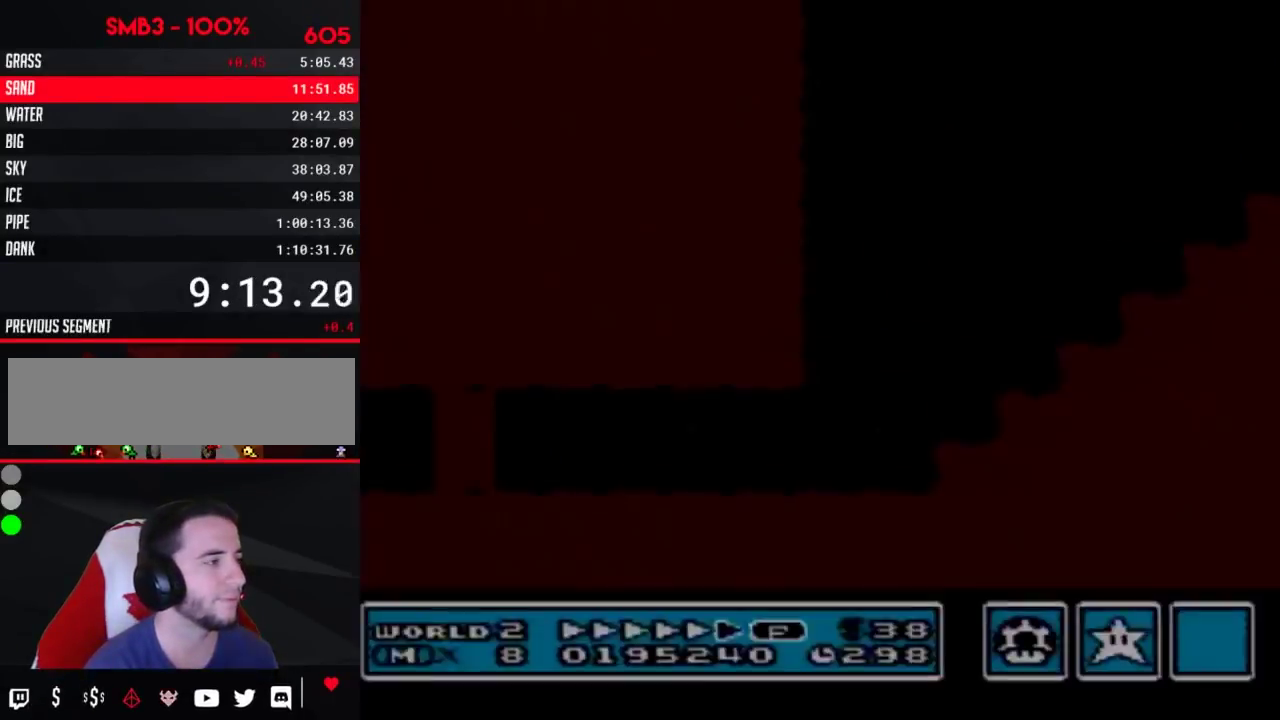
{"buttons": ["B", "DPAD_RIGHT"], "events": []}
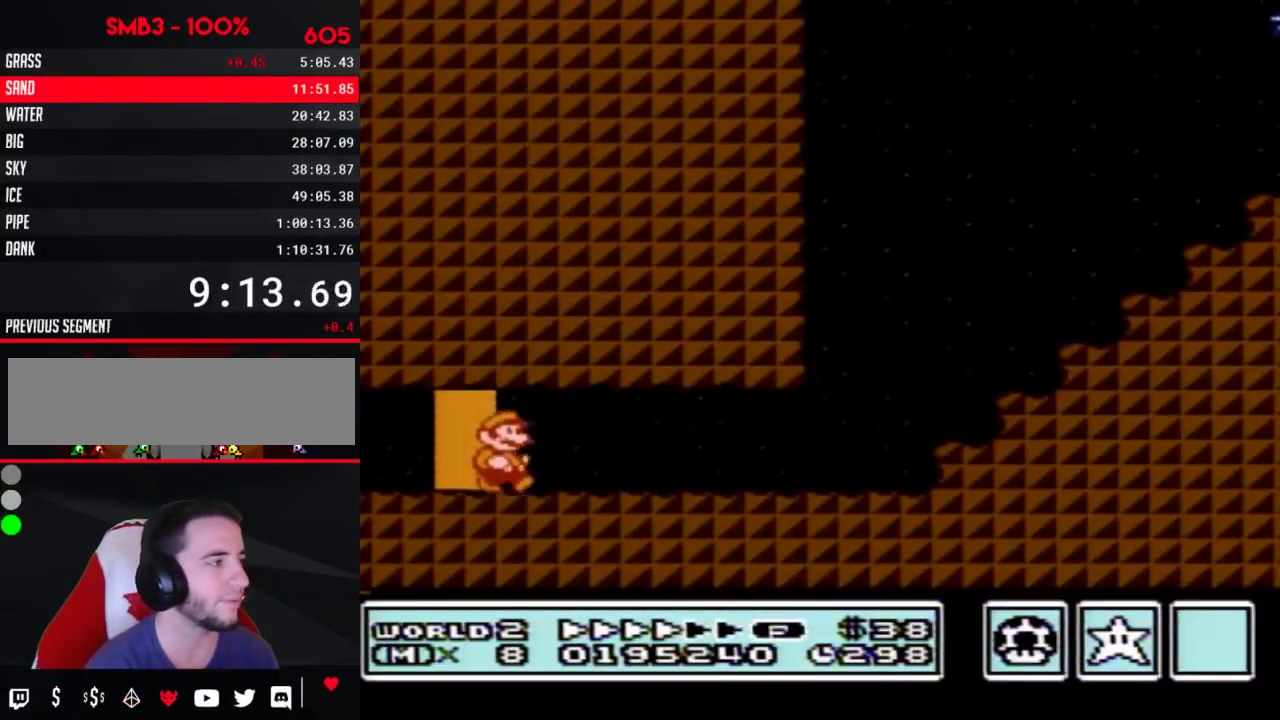
{"buttons": ["B", "DPAD_RIGHT"], "events": []}
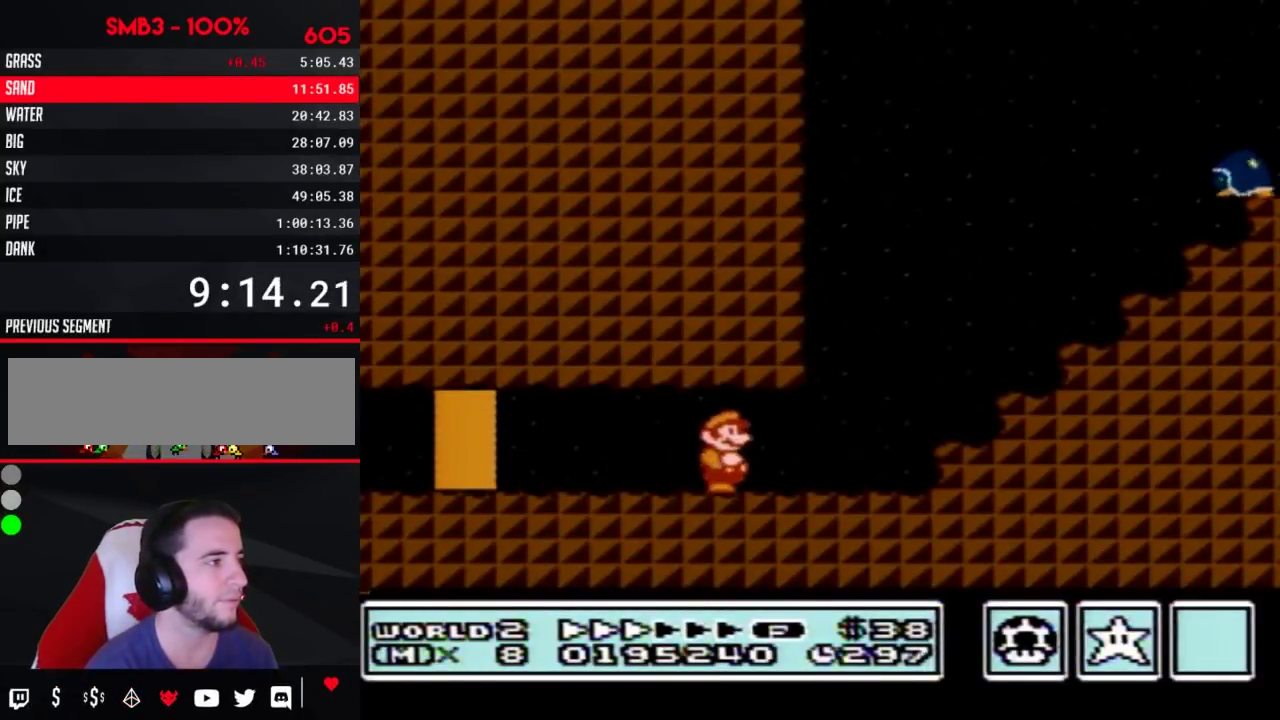
{"buttons": ["A", "B", "DPAD_RIGHT"], "events": [[133, "DPAD_DOWN", "down"], [133, "DPAD_RIGHT", "up"], [183, "A", "down"], [217, "DPAD_RIGHT", "down"], [283, "DPAD_DOWN", "up"]]}
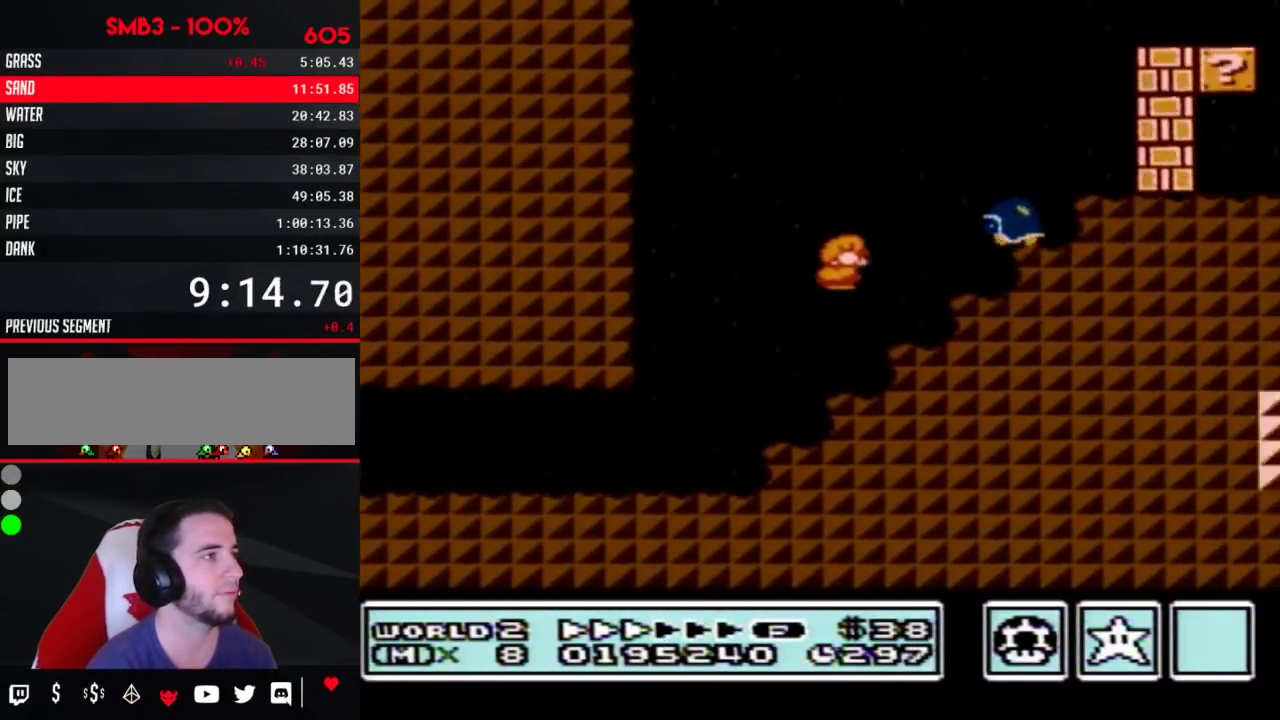
{"buttons": ["B", "DPAD_LEFT"], "events": [[67, "DPAD_RIGHT", "up"], [100, "DPAD_LEFT", "down"], [350, "A", "up"]]}
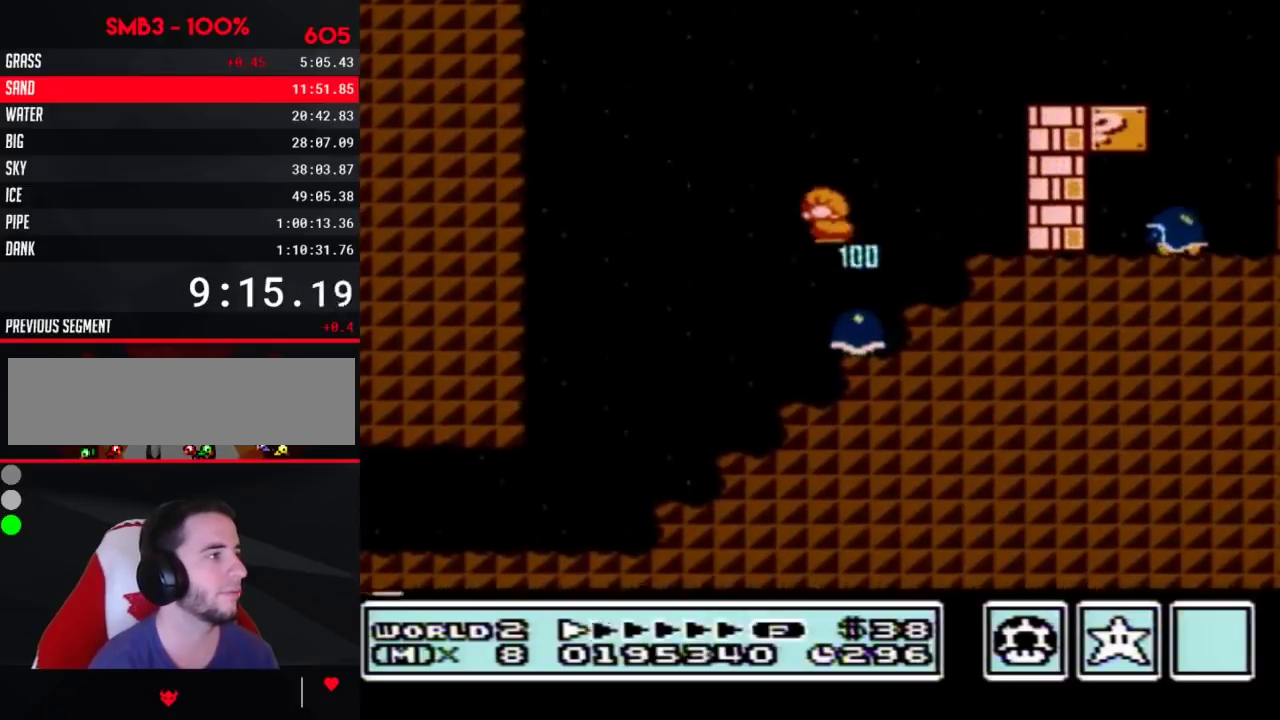
{"buttons": ["A", "B", "DPAD_RIGHT"], "events": [[183, "DPAD_LEFT", "up"], [183, "DPAD_RIGHT", "down"], [500, "A", "down"]]}
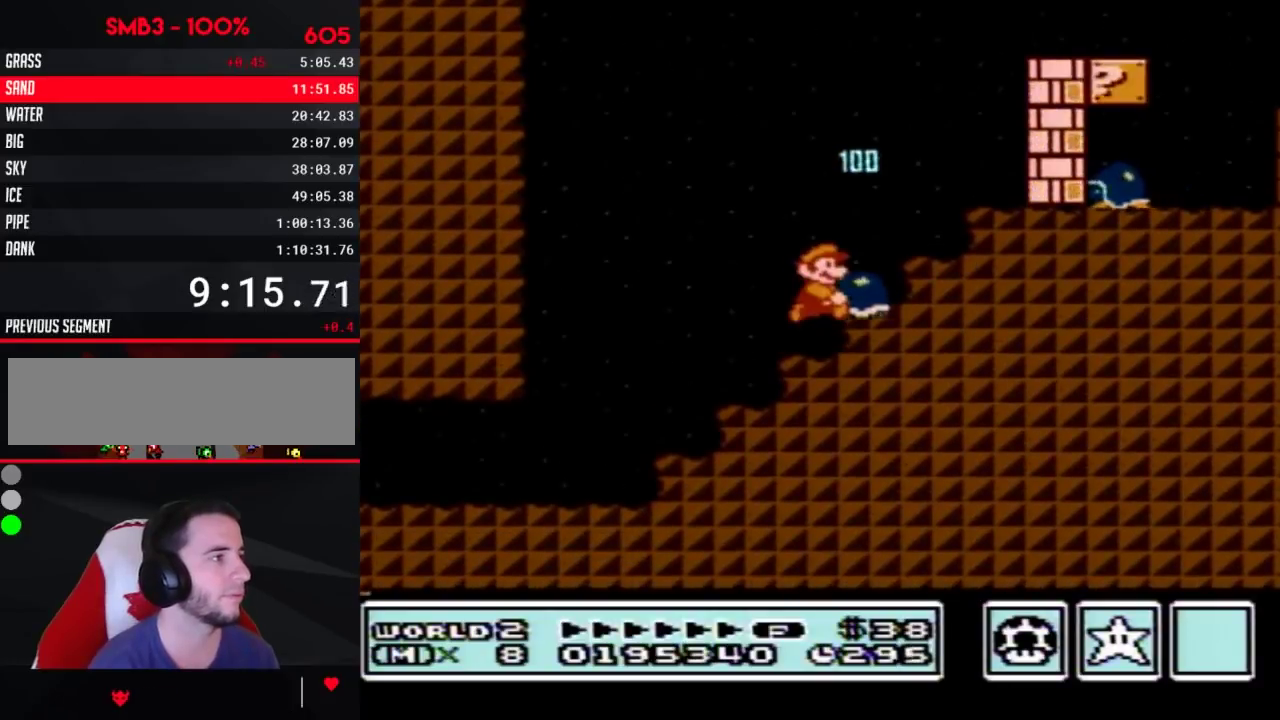
{"buttons": ["A", "B", "DPAD_RIGHT"], "events": [[133, "A", "up"], [283, "DPAD_LEFT", "down"], [283, "DPAD_RIGHT", "up"], [467, "A", "down"], [467, "DPAD_LEFT", "up"], [467, "DPAD_RIGHT", "down"]]}
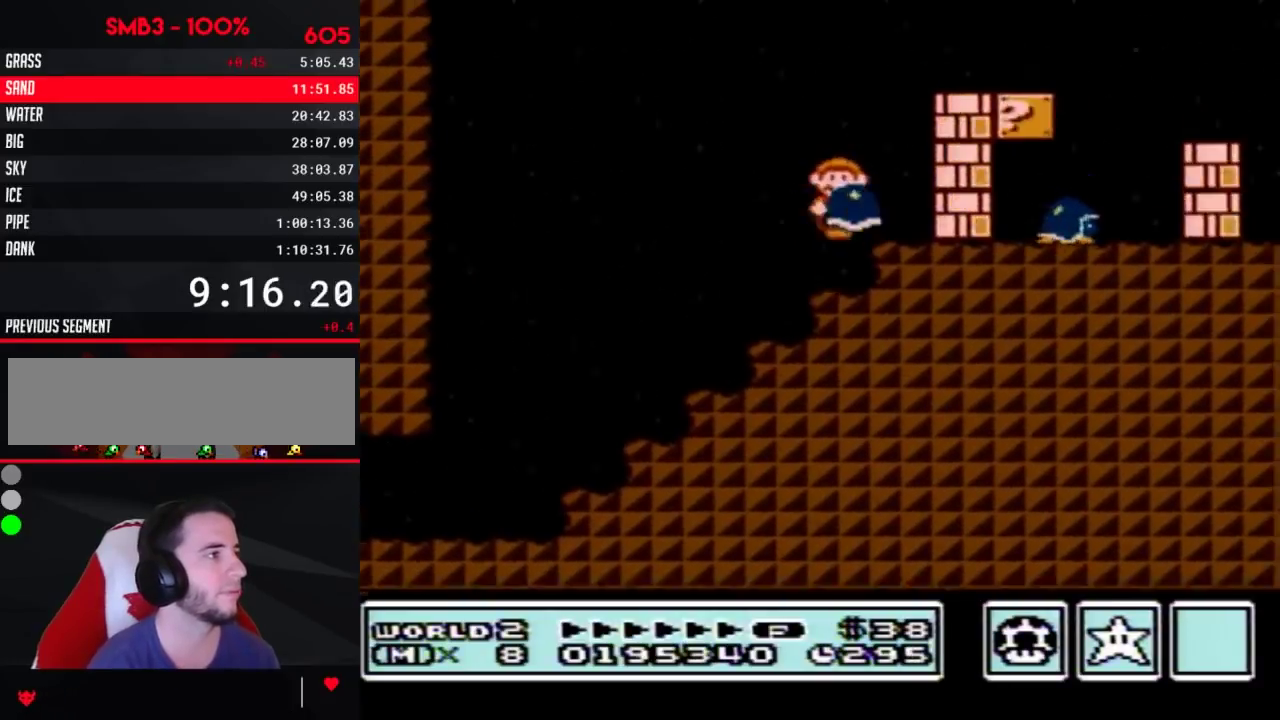
{"buttons": ["B", "DPAD_RIGHT"], "events": [[317, "A", "up"]]}
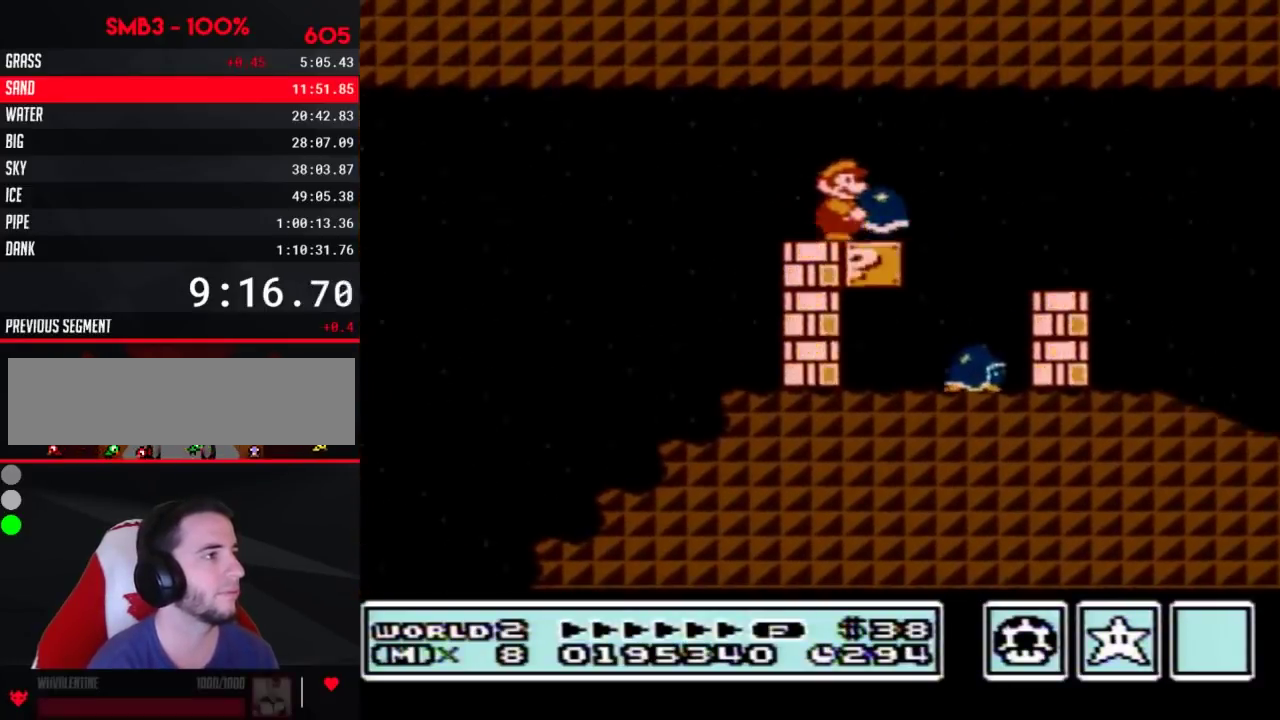
{"buttons": ["B", "DPAD_RIGHT"], "events": [[117, "A", "down"], [217, "A", "up"]]}
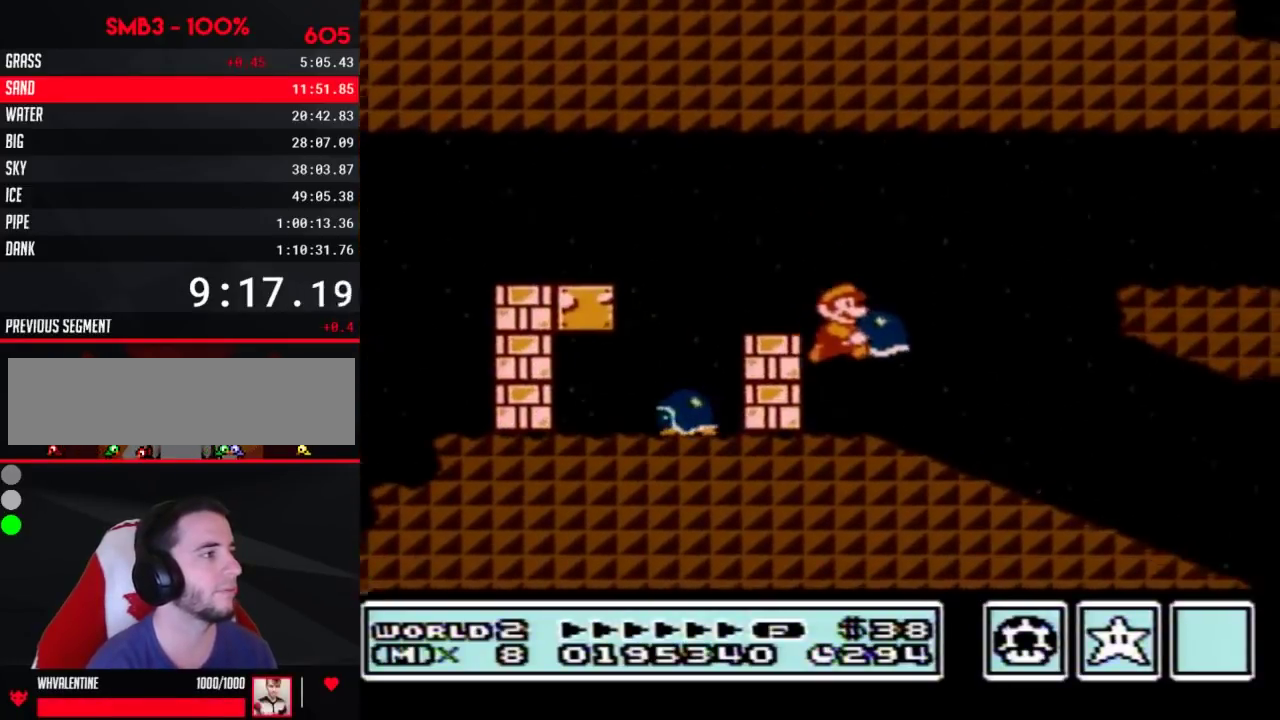
{"buttons": ["B", "DPAD_RIGHT"], "events": []}
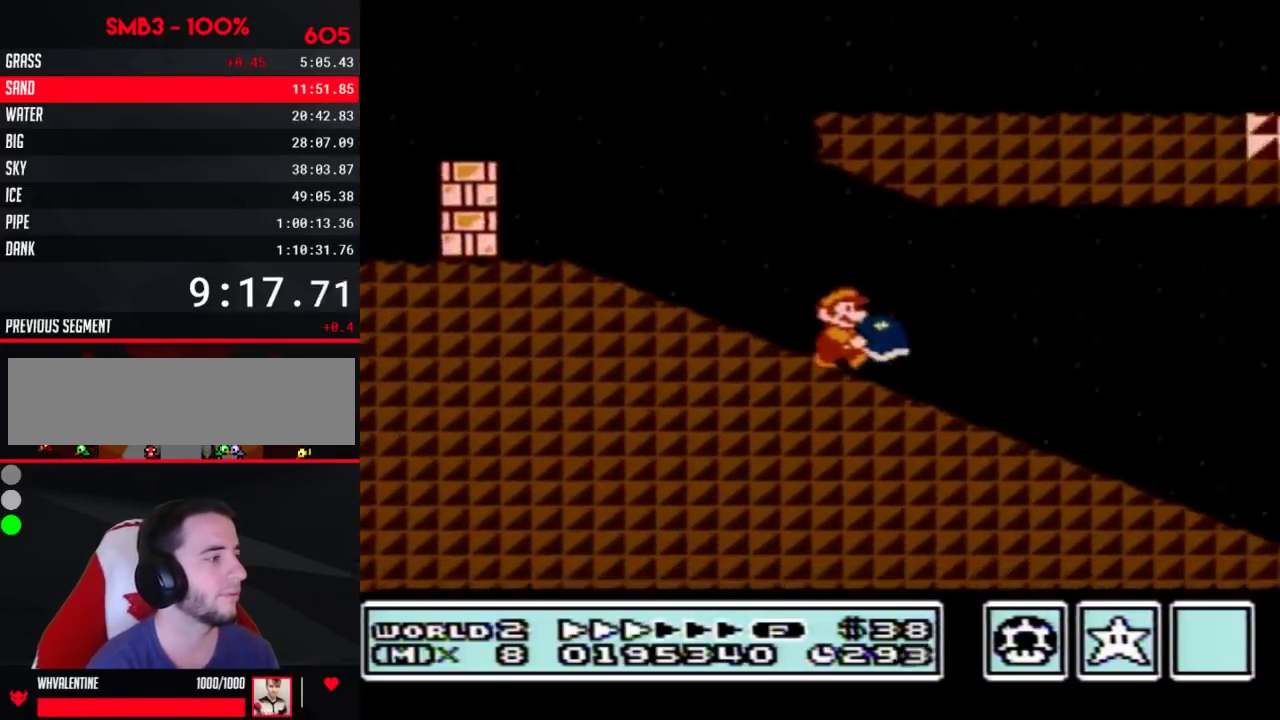
{"buttons": ["B", "DPAD_RIGHT"], "events": []}
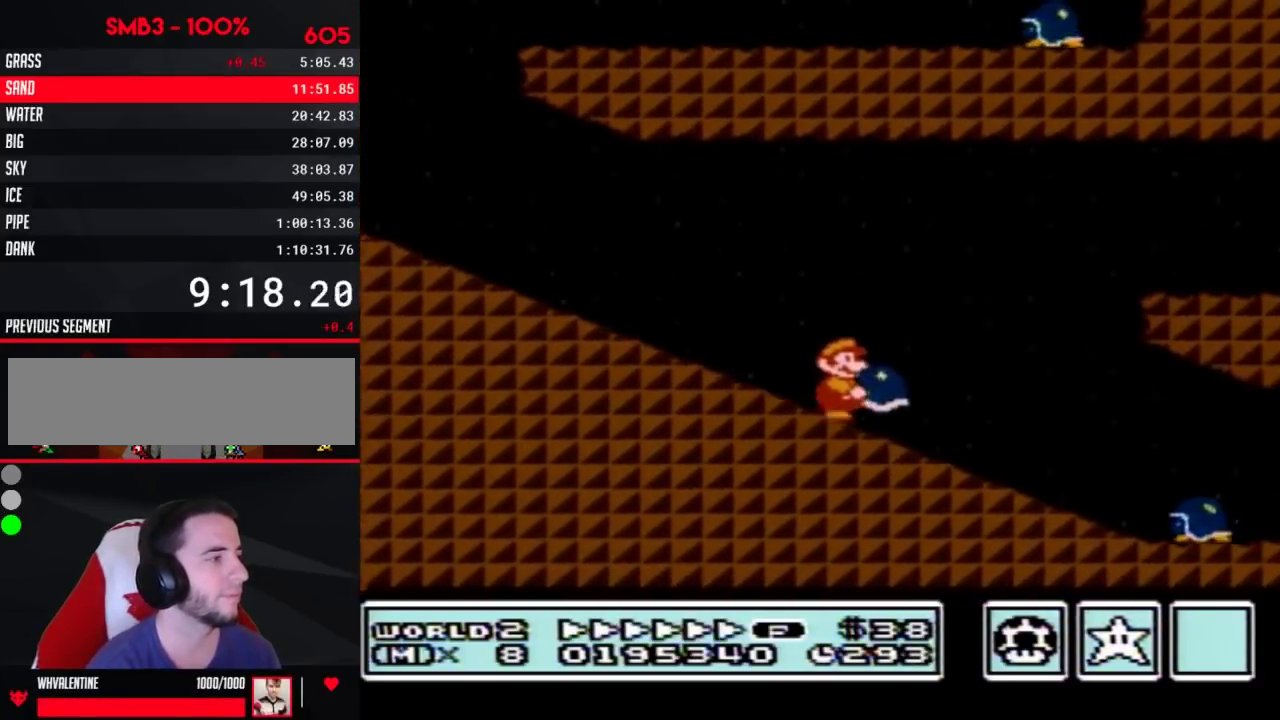
{"buttons": ["B", "DPAD_RIGHT"], "events": [[100, "A", "down"], [283, "A", "up"]]}
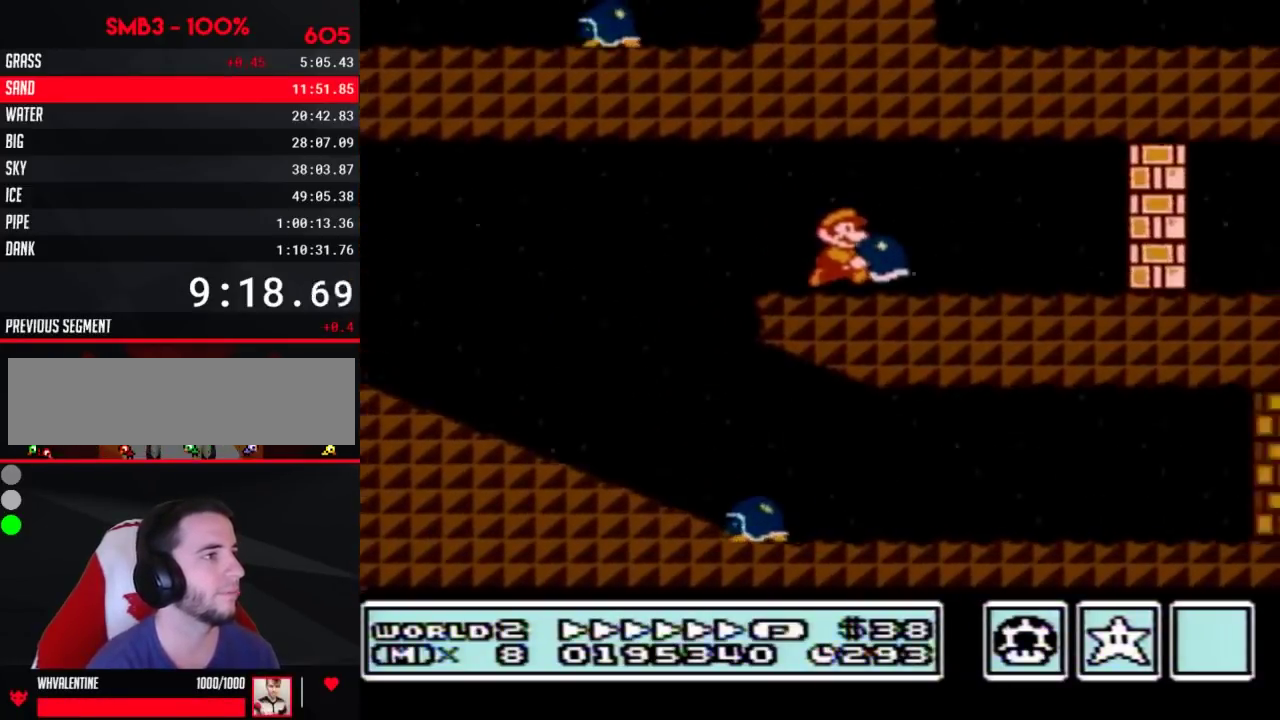
{"buttons": ["B", "DPAD_DOWN"], "events": [[150, "DPAD_DOWN", "down"], [217, "DPAD_RIGHT", "up"]]}
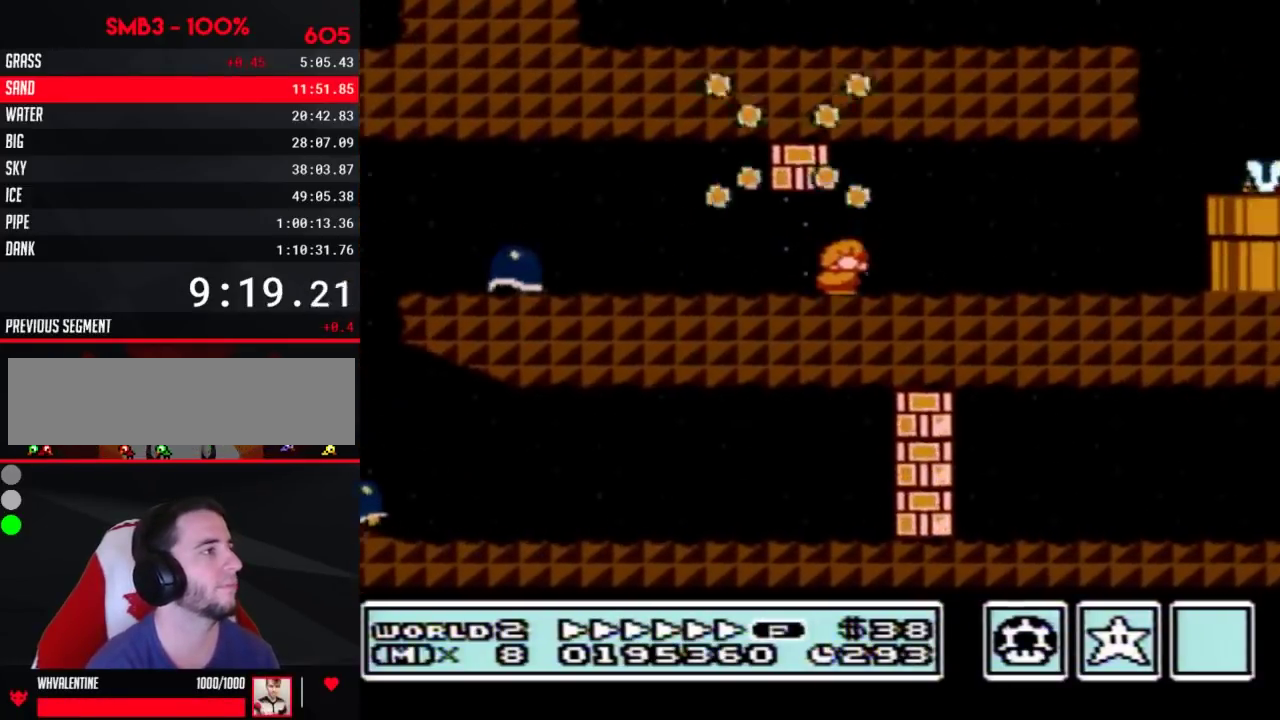
{"buttons": ["B", "DPAD_RIGHT"], "events": [[67, "DPAD_RIGHT", "down"], [83, "DPAD_DOWN", "up"]]}
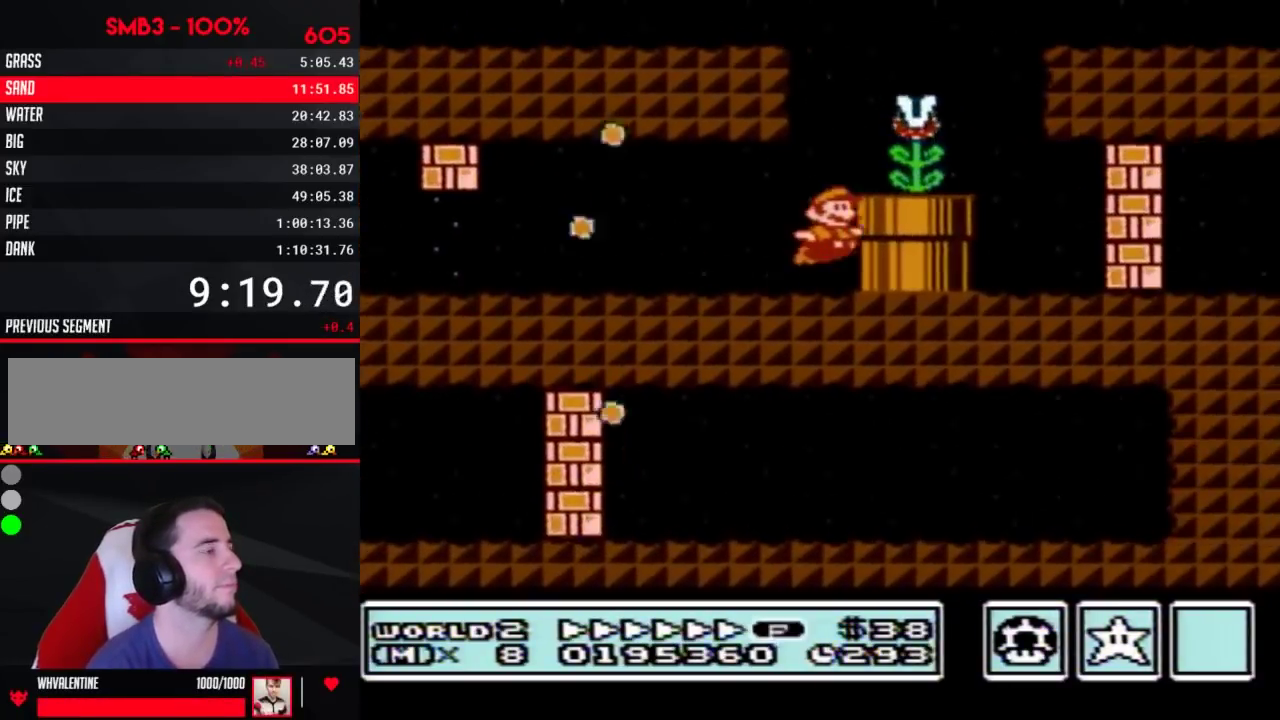
{"buttons": ["A", "B", "DPAD_LEFT"], "events": [[33, "A", "down"], [67, "DPAD_RIGHT", "up"], [183, "DPAD_LEFT", "down"]]}
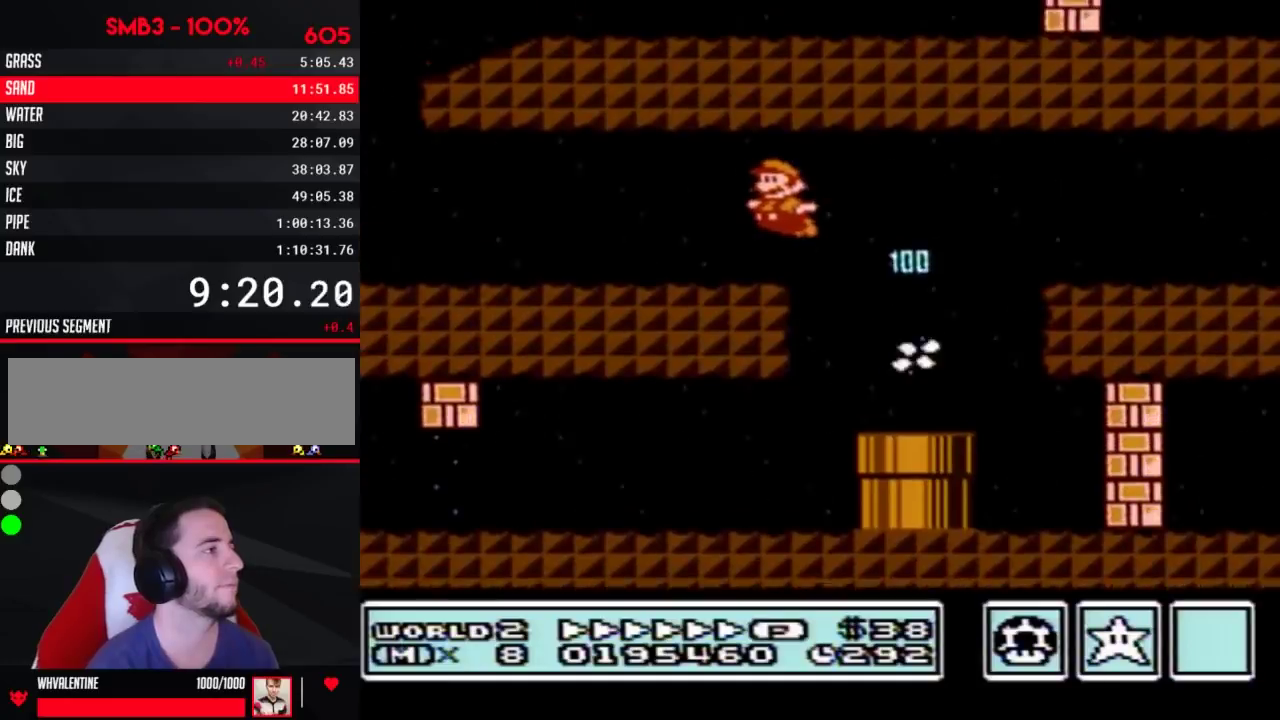
{"buttons": ["B", "DPAD_LEFT"], "events": [[33, "A", "up"]]}